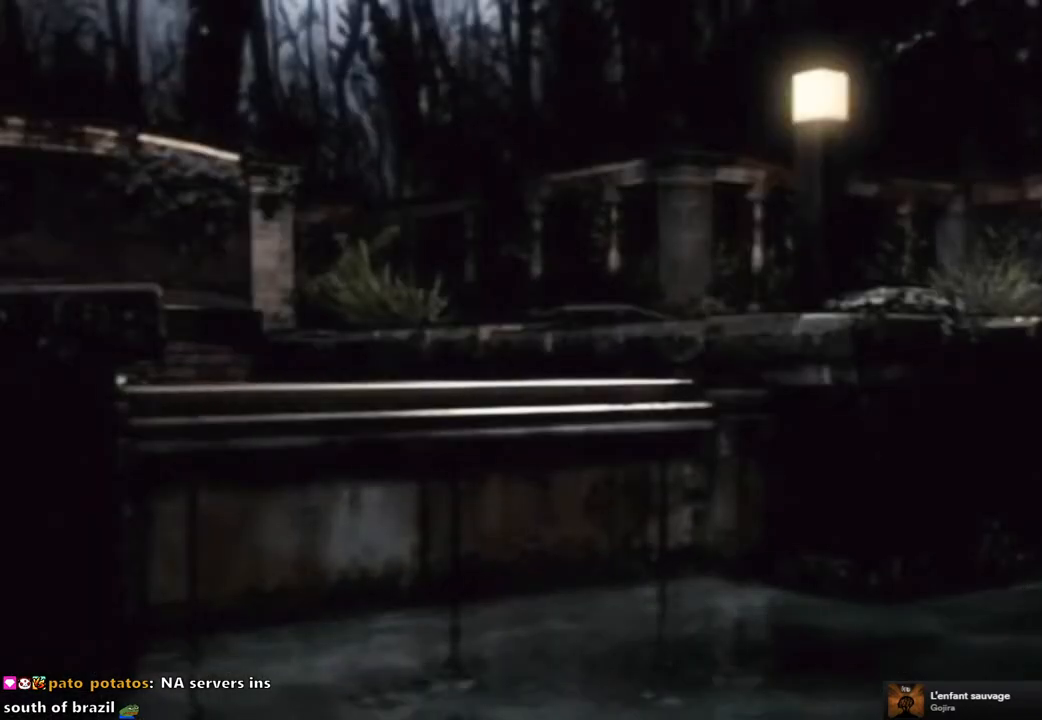
Gameplay with a controller (PlayStation layout); each line is a JSON object with the inputs held at the frame after it. "events" lists button and stick changes between this image and that frame as [ms after this image, input, new state], when the widget could be followed in between.
{"buttons": ["START"], "left_stick": "center", "right_stick": "center", "events": [[117, "START", "down"]]}
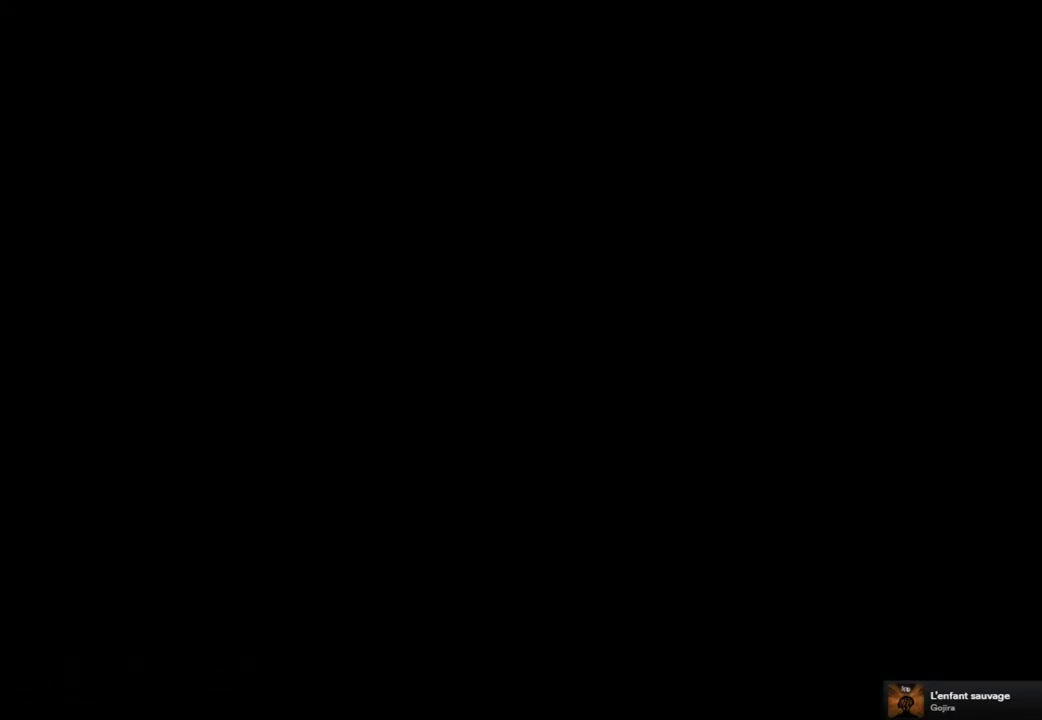
{"buttons": [], "left_stick": "center", "right_stick": "center", "events": [[183, "START", "up"]]}
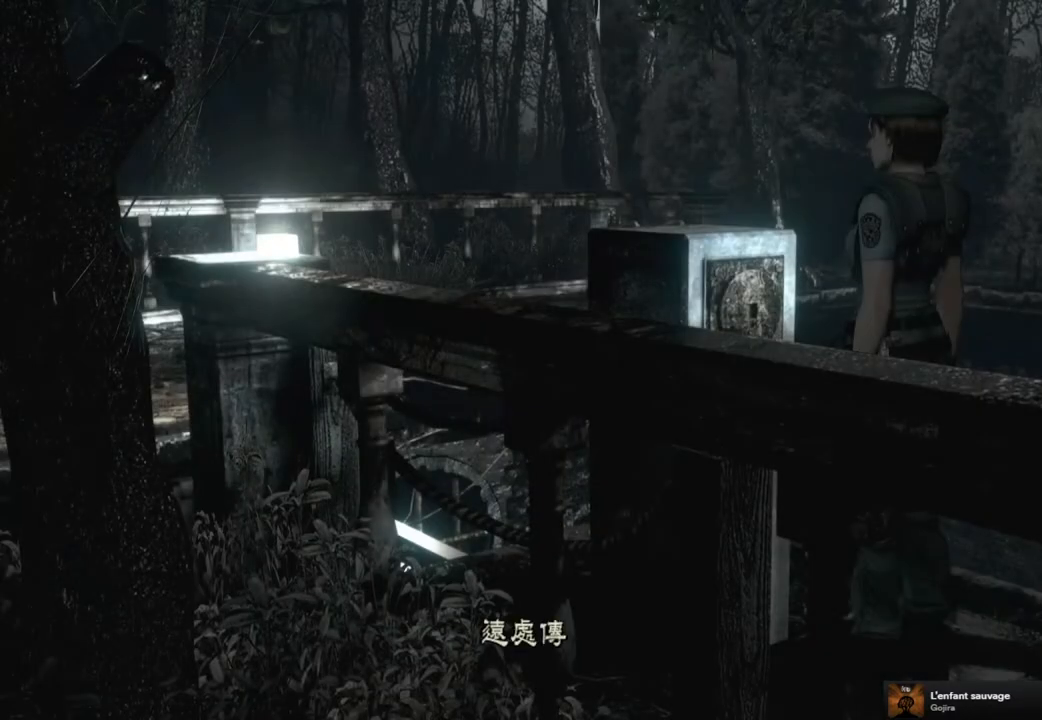
{"buttons": [], "left_stick": "center", "right_stick": "center", "events": []}
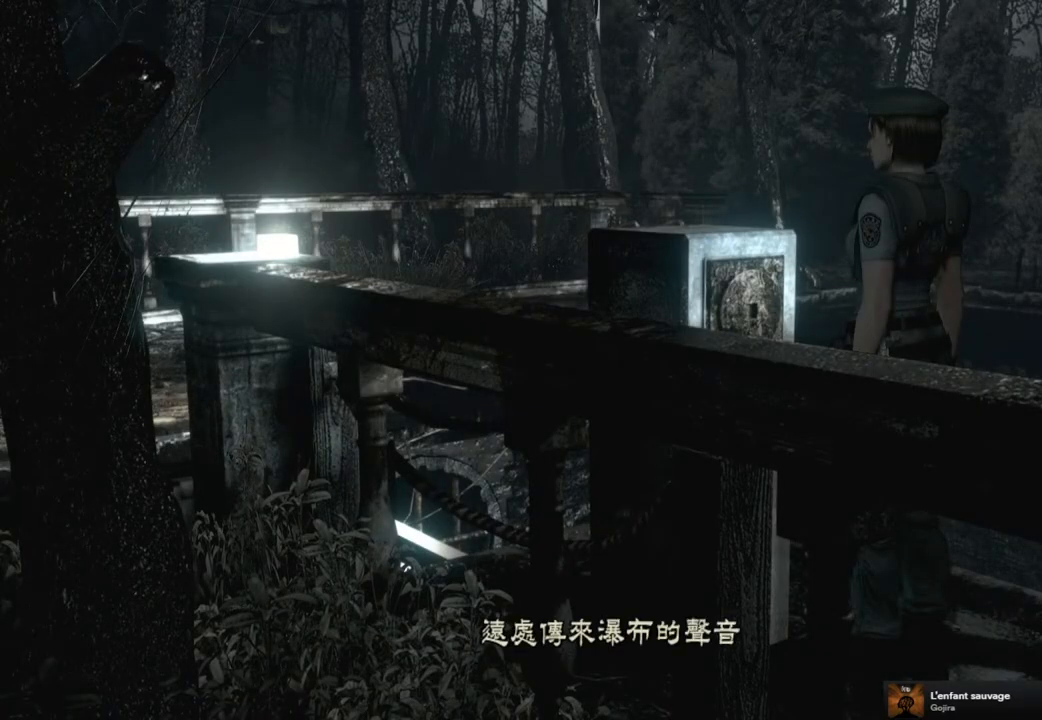
{"buttons": [], "left_stick": "center", "right_stick": "center", "events": [[50, "START", "down"], [117, "START", "up"], [350, "CROSS", "down"], [467, "CROSS", "up"]]}
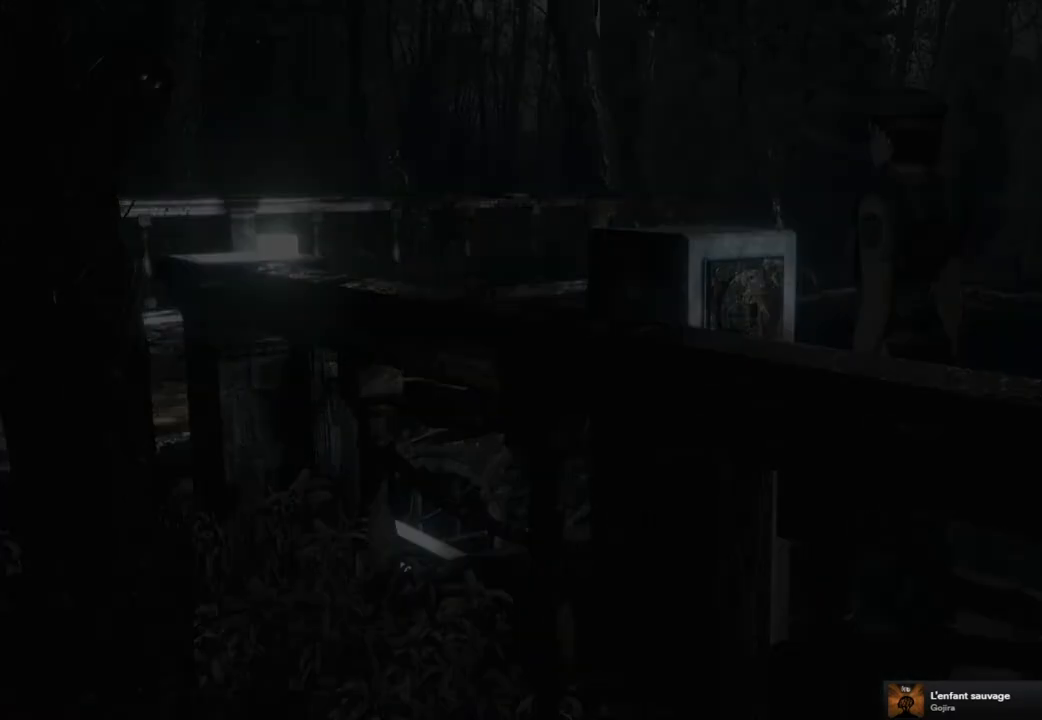
{"buttons": [], "left_stick": "center", "right_stick": "center", "events": []}
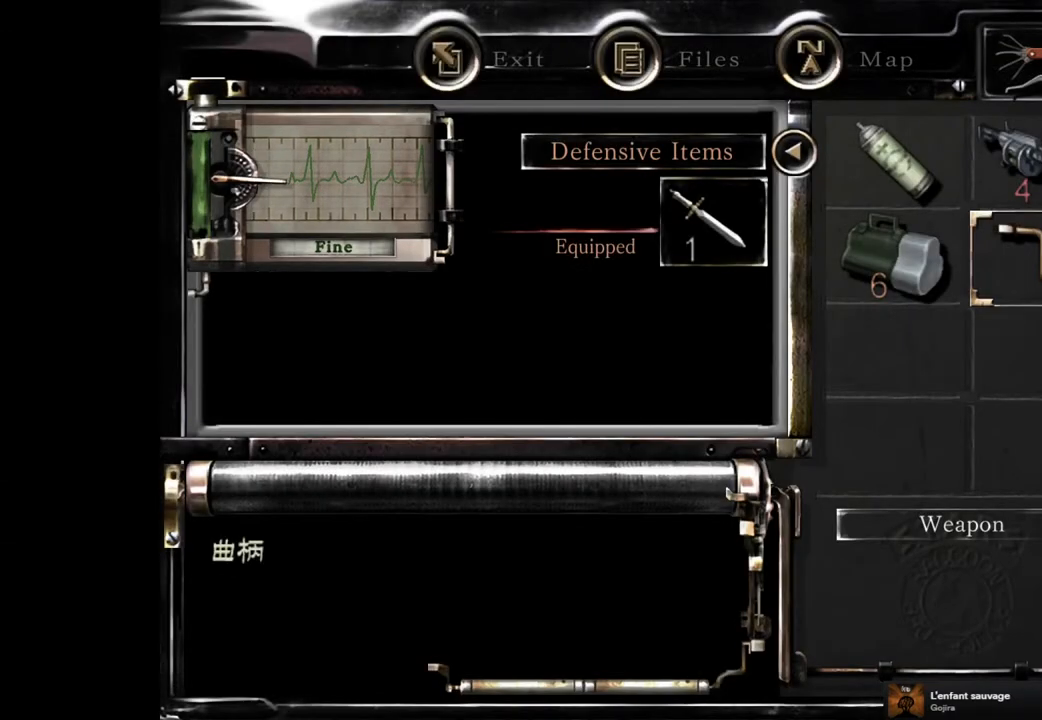
{"buttons": [], "left_stick": "center", "right_stick": "center", "events": [[33, "CIRCLE", "down"], [150, "CIRCLE", "up"], [217, "CIRCLE", "down"], [300, "CIRCLE", "up"]]}
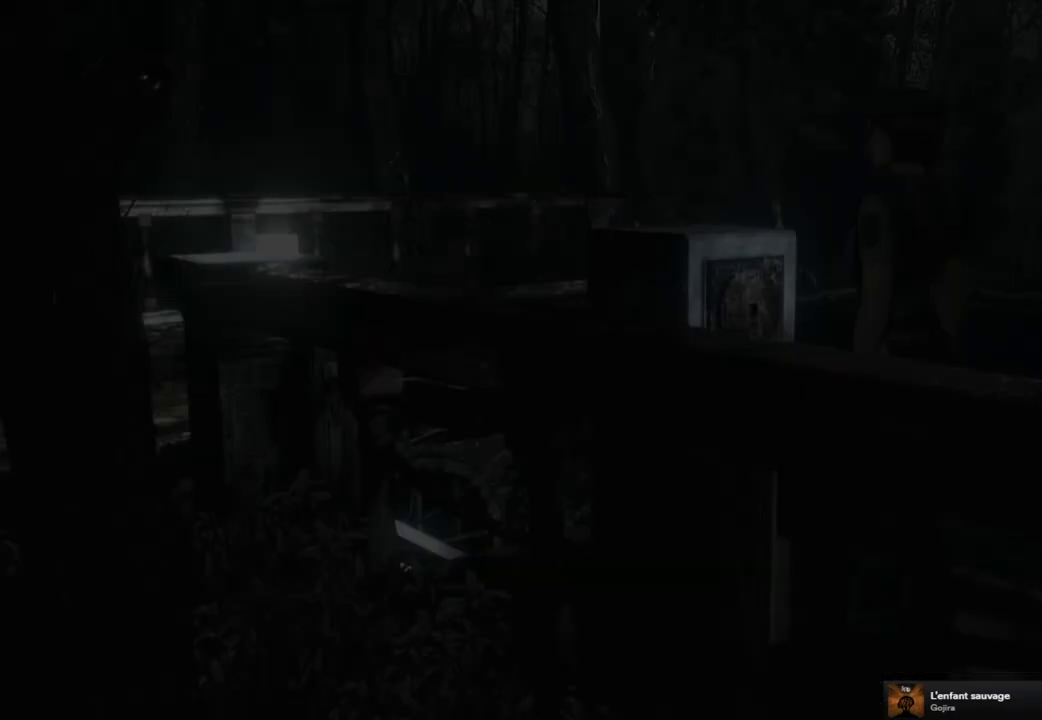
{"buttons": ["SQUARE", "DPAD_UP"], "left_stick": "center", "right_stick": "center", "events": [[133, "left_stick", "down"], [383, "left_stick", "center"], [500, "DPAD_UP", "down"], [500, "SQUARE", "down"]]}
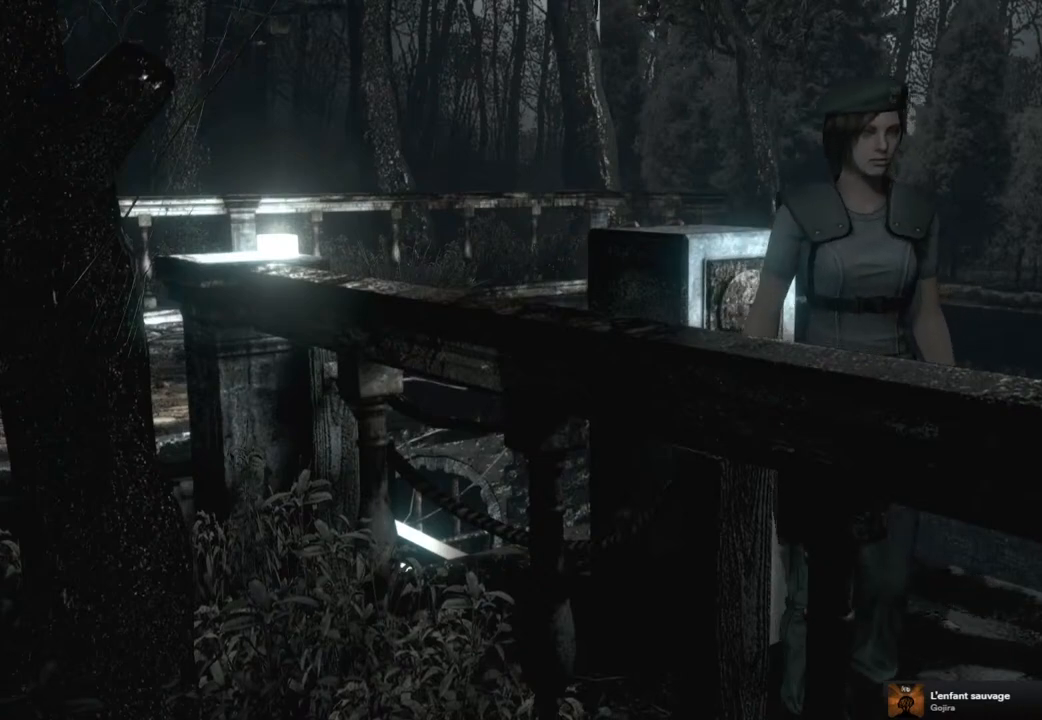
{"buttons": ["SQUARE", "DPAD_UP"], "left_stick": "center", "right_stick": "center", "events": [[100, "DPAD_LEFT", "down"], [383, "DPAD_LEFT", "up"]]}
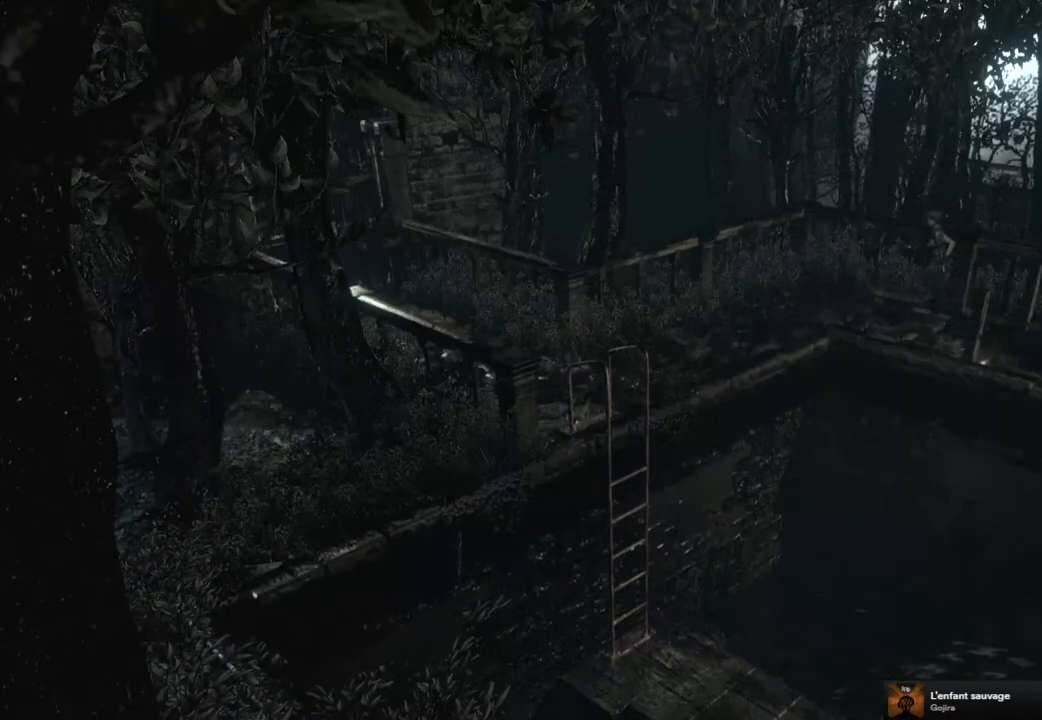
{"buttons": ["SQUARE", "DPAD_UP", "DPAD_LEFT"], "left_stick": "center", "right_stick": "center", "events": [[200, "DPAD_LEFT", "down"]]}
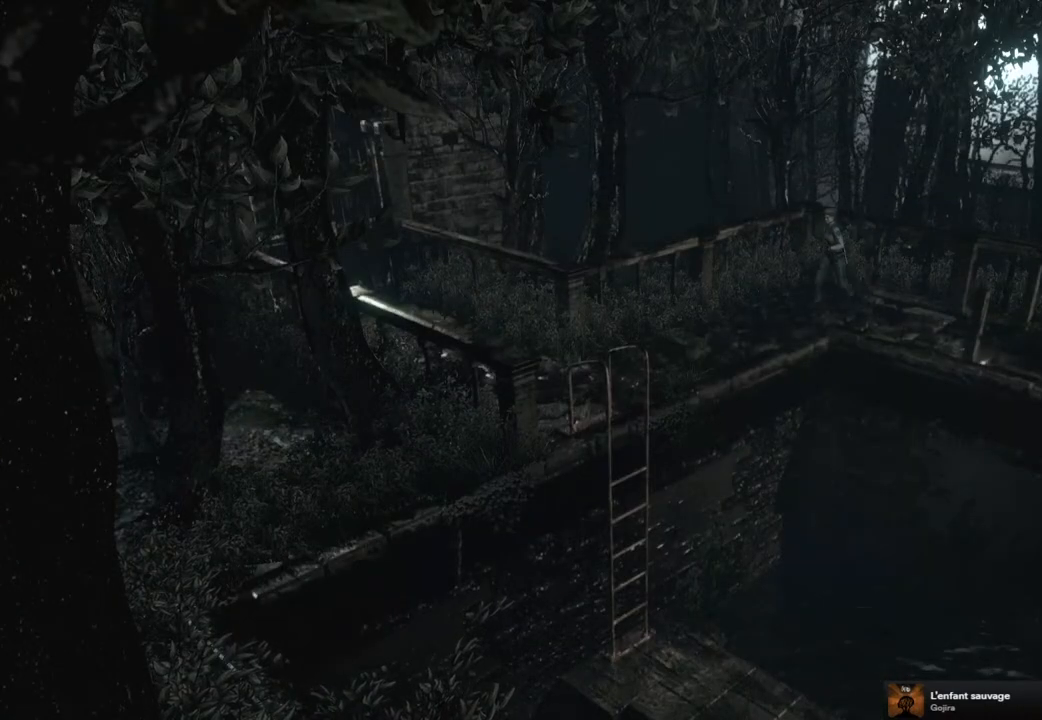
{"buttons": ["SQUARE", "DPAD_UP"], "left_stick": "center", "right_stick": "center", "events": [[50, "DPAD_LEFT", "up"]]}
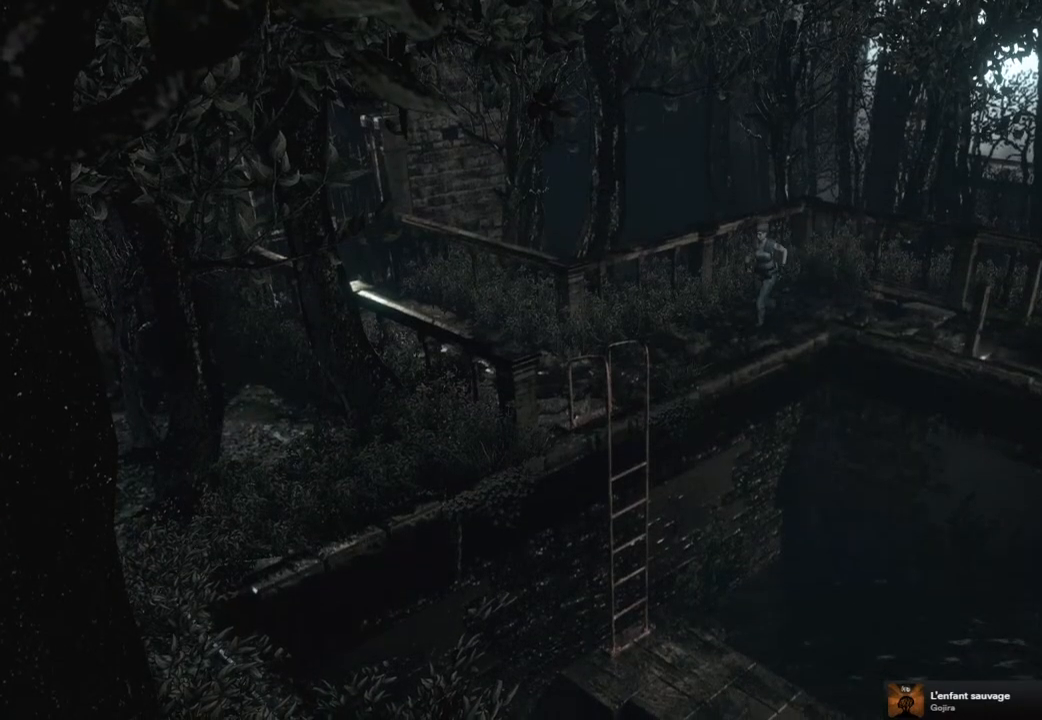
{"buttons": ["SQUARE", "DPAD_UP"], "left_stick": "center", "right_stick": "center", "events": []}
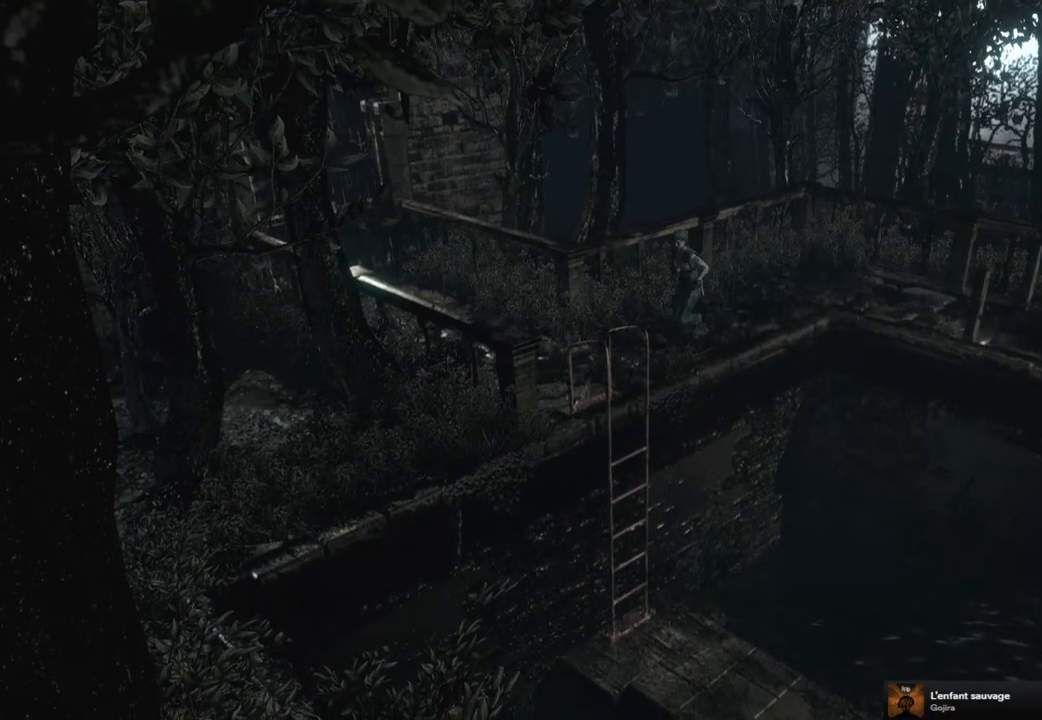
{"buttons": ["CROSS", "SQUARE", "DPAD_UP"], "left_stick": "center", "right_stick": "center", "events": [[17, "DPAD_LEFT", "down"], [150, "DPAD_LEFT", "up"], [333, "DPAD_LEFT", "down"], [433, "CROSS", "down"], [467, "DPAD_LEFT", "up"]]}
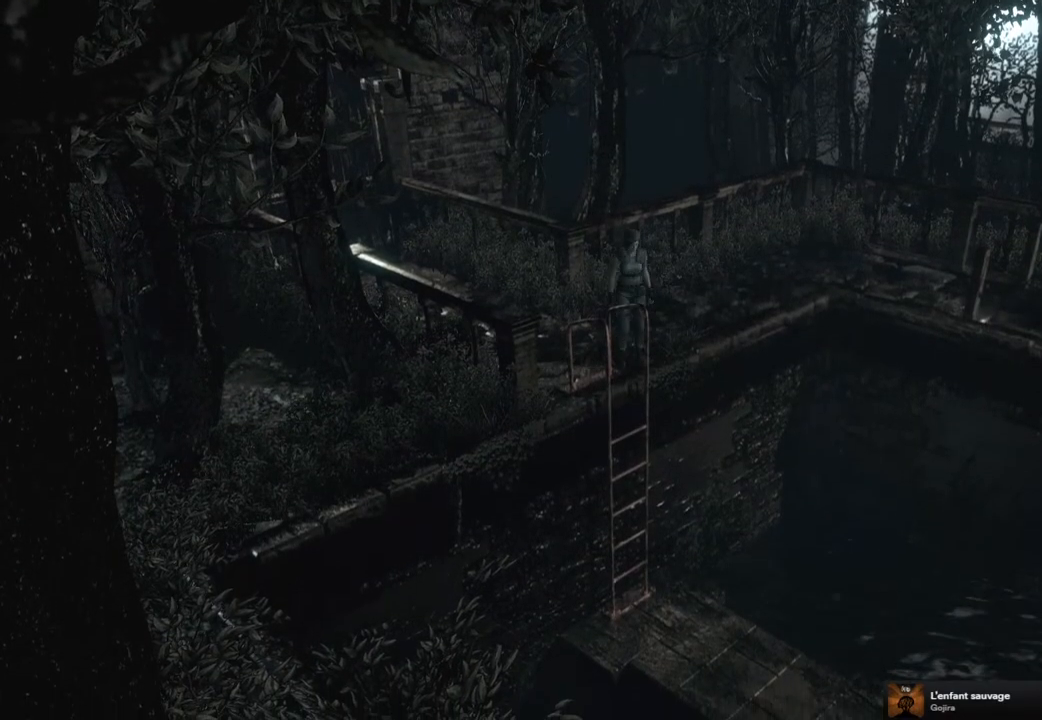
{"buttons": [], "left_stick": "center", "right_stick": "center", "events": [[200, "DPAD_UP", "up"], [267, "CROSS", "up"], [283, "SQUARE", "up"]]}
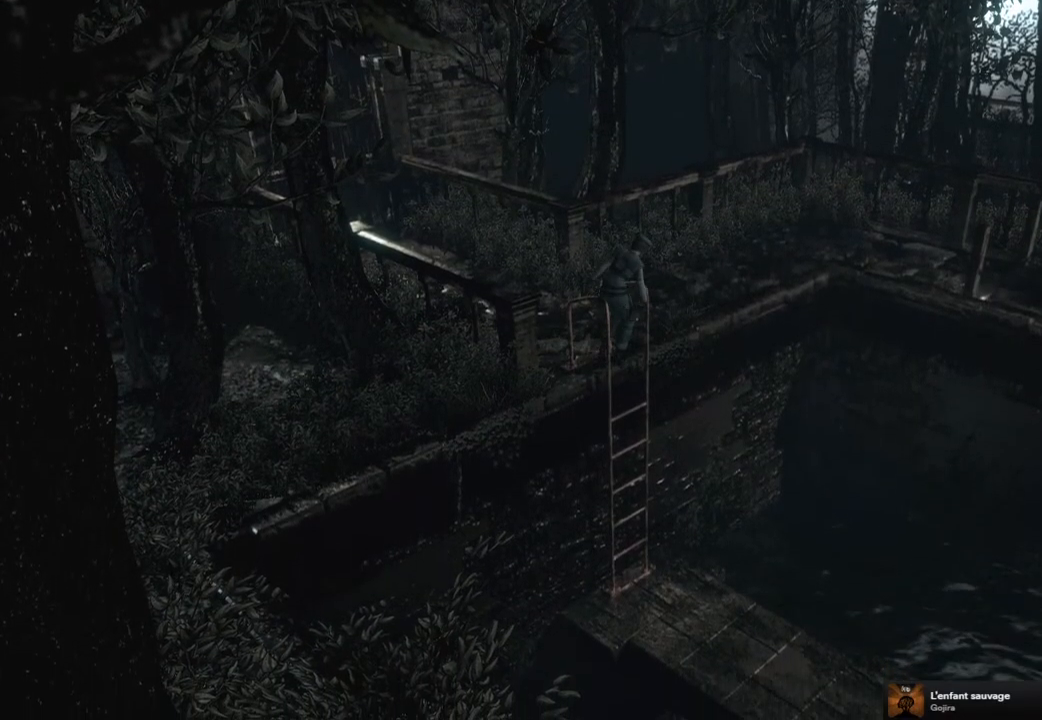
{"buttons": [], "left_stick": "center", "right_stick": "center", "events": []}
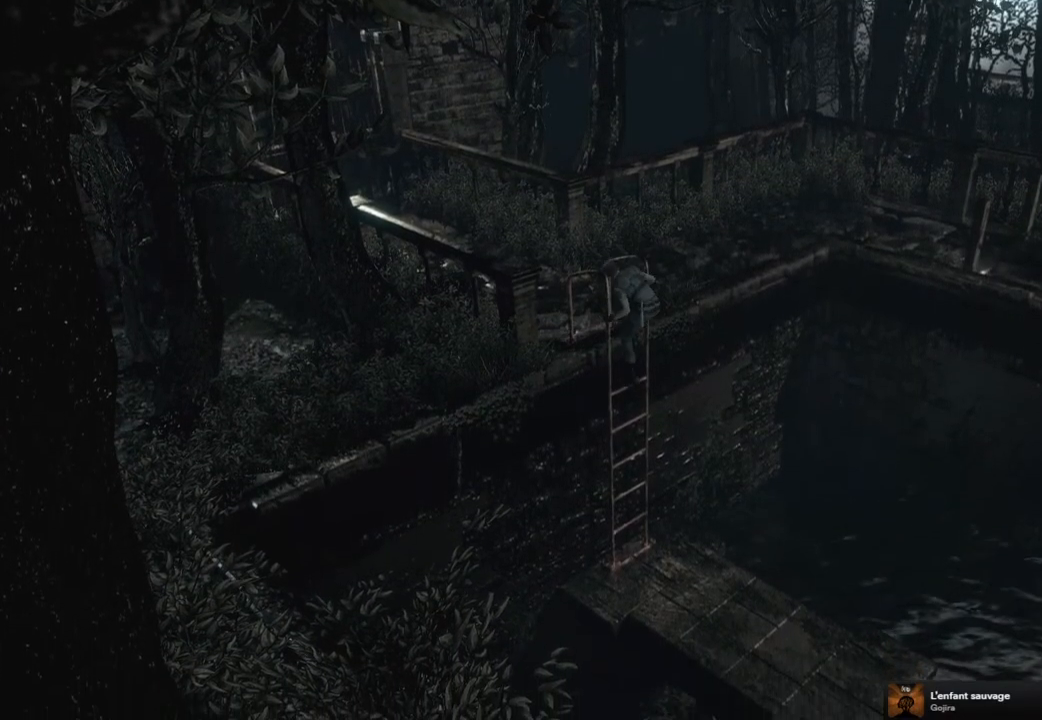
{"buttons": [], "left_stick": "center", "right_stick": "center", "events": []}
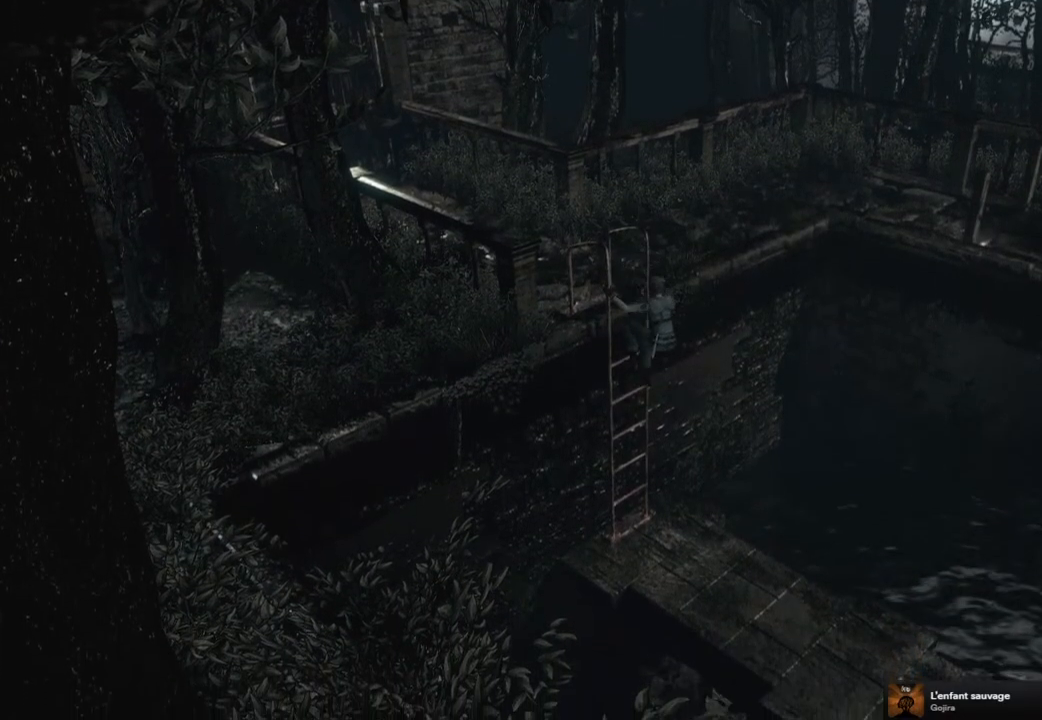
{"buttons": [], "left_stick": "center", "right_stick": "center", "events": []}
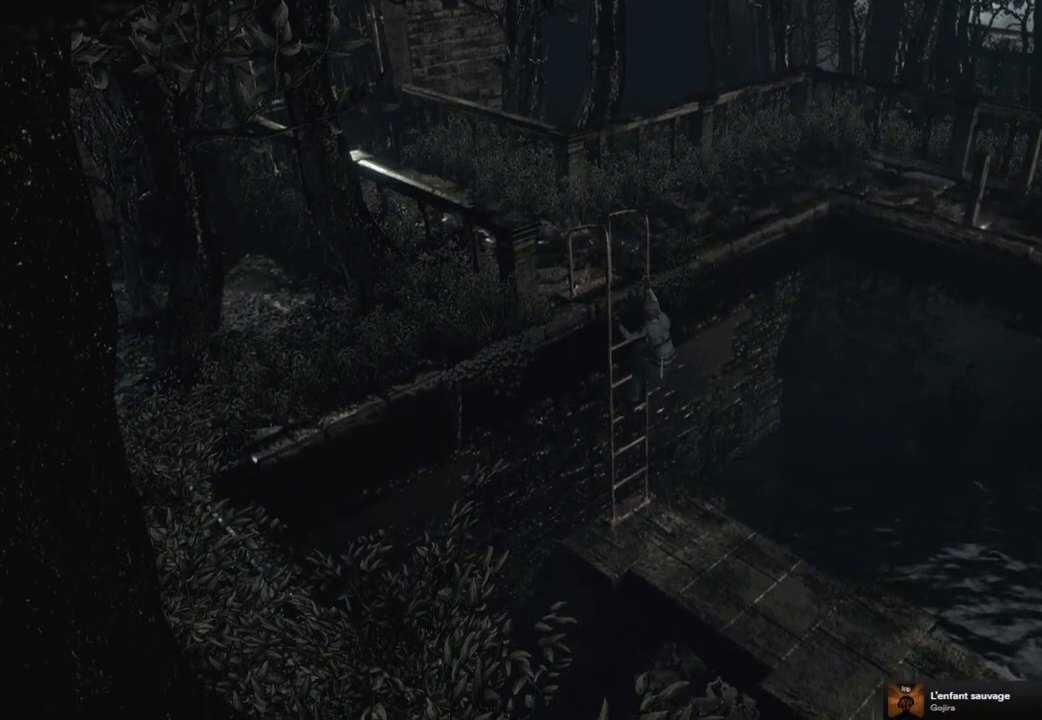
{"buttons": [], "left_stick": "center", "right_stick": "center", "events": []}
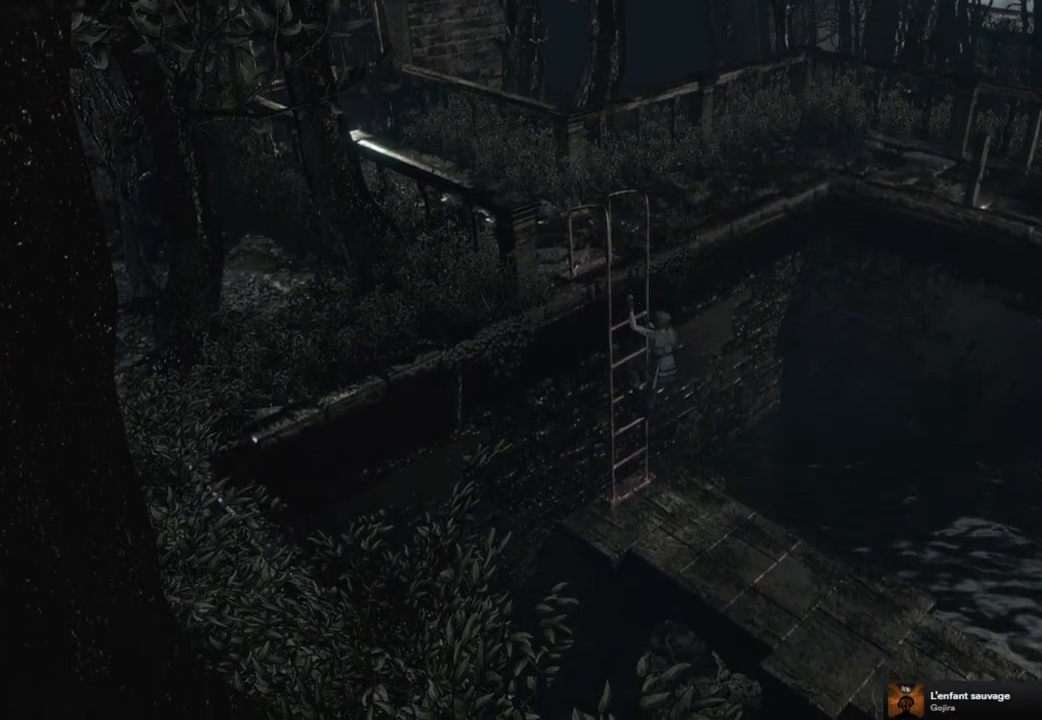
{"buttons": [], "left_stick": "center", "right_stick": "center", "events": []}
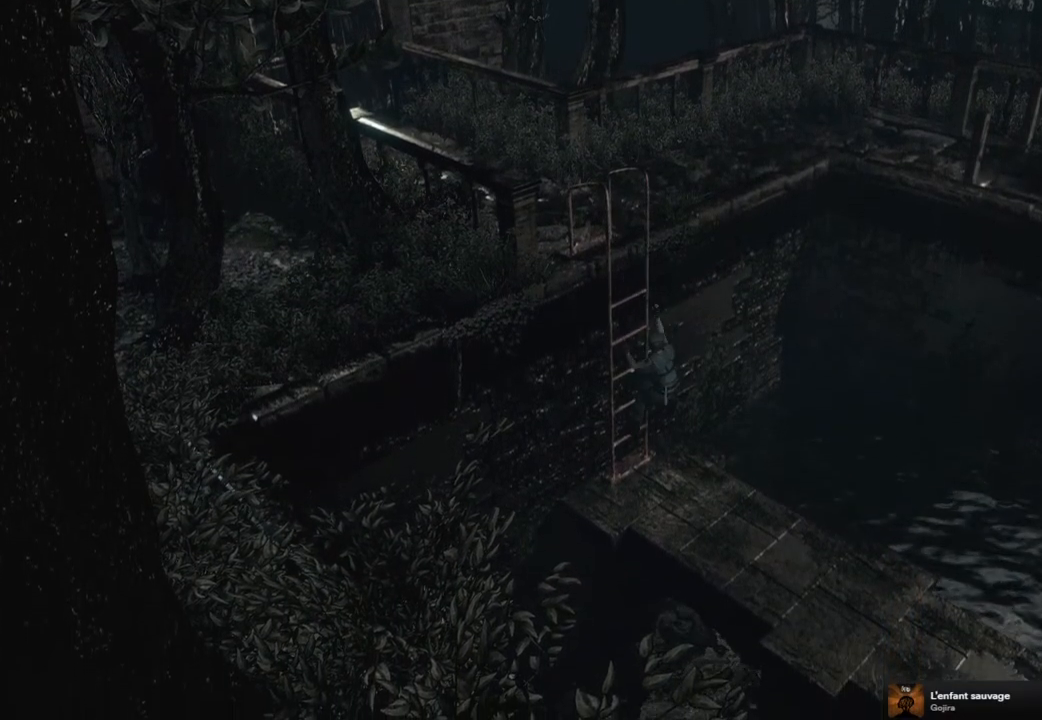
{"buttons": [], "left_stick": "center", "right_stick": "center", "events": []}
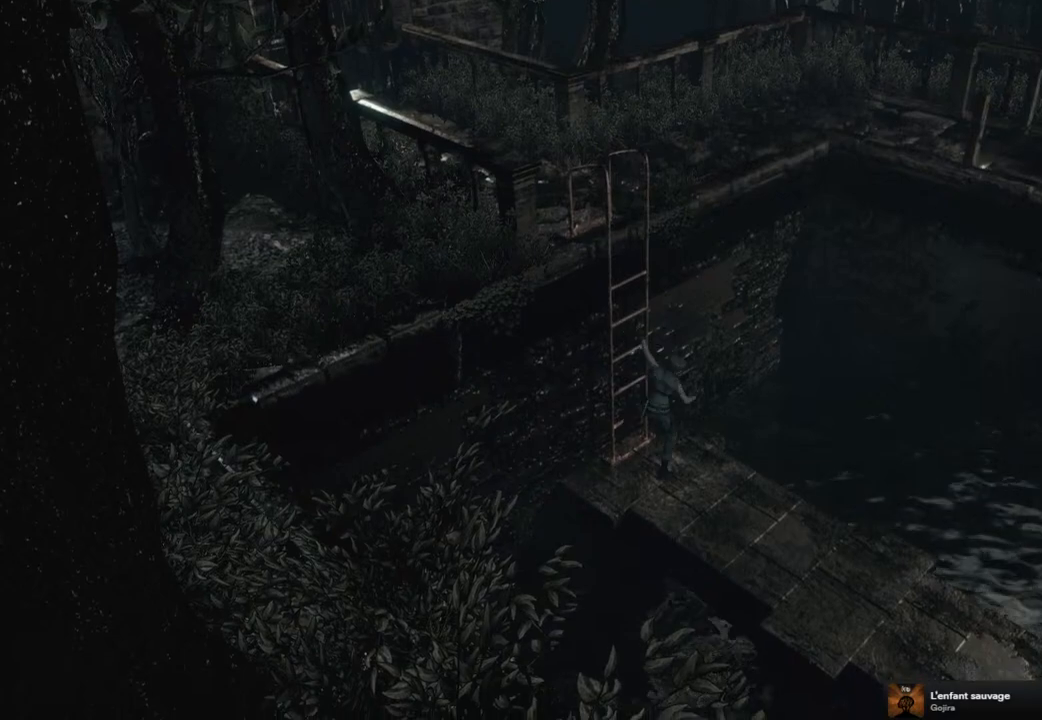
{"buttons": ["SQUARE", "DPAD_UP"], "left_stick": "center", "right_stick": "center", "events": [[417, "DPAD_UP", "down"], [467, "SQUARE", "down"]]}
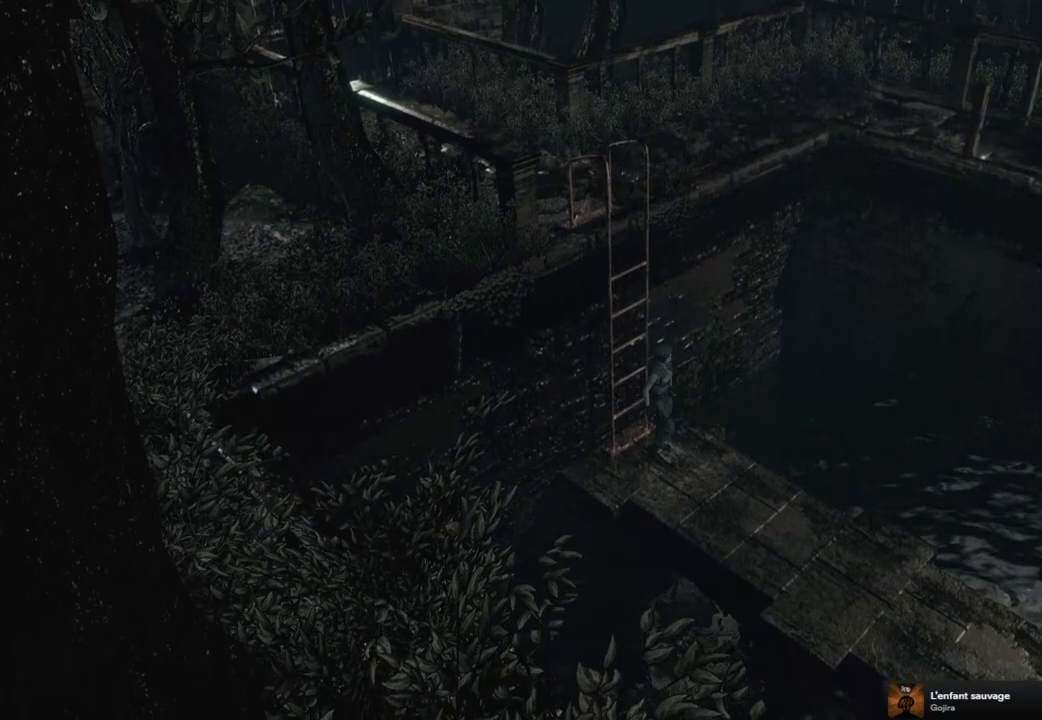
{"buttons": ["SQUARE", "DPAD_UP"], "left_stick": "center", "right_stick": "center", "events": []}
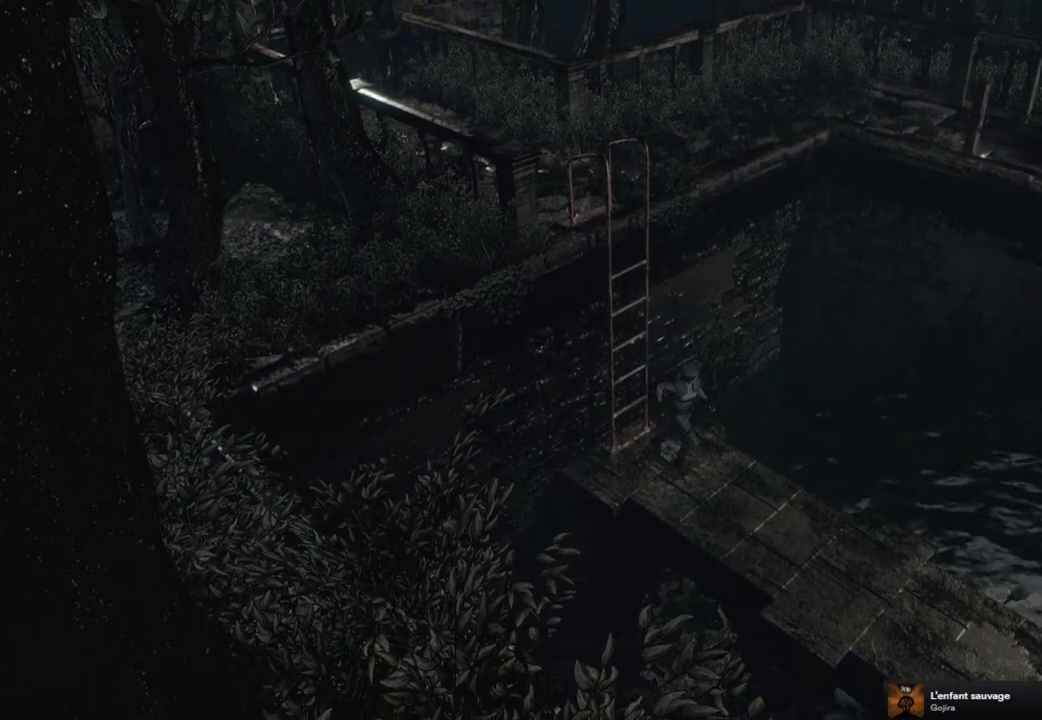
{"buttons": ["SQUARE", "DPAD_UP"], "left_stick": "center", "right_stick": "center", "events": []}
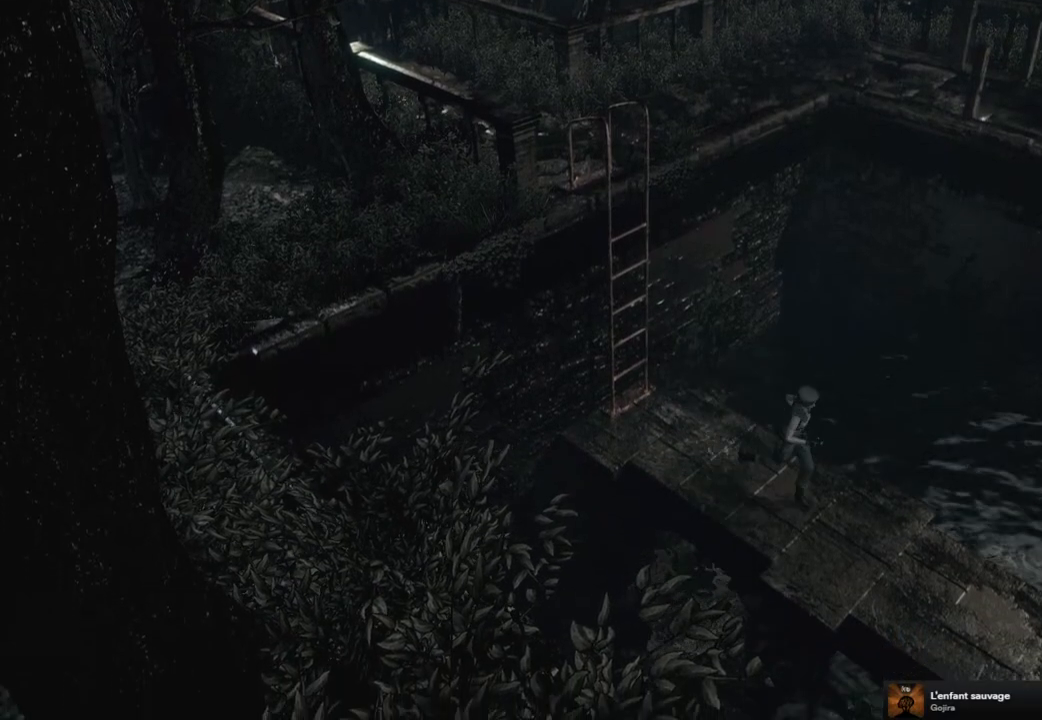
{"buttons": ["SQUARE", "DPAD_UP"], "left_stick": "center", "right_stick": "center", "events": []}
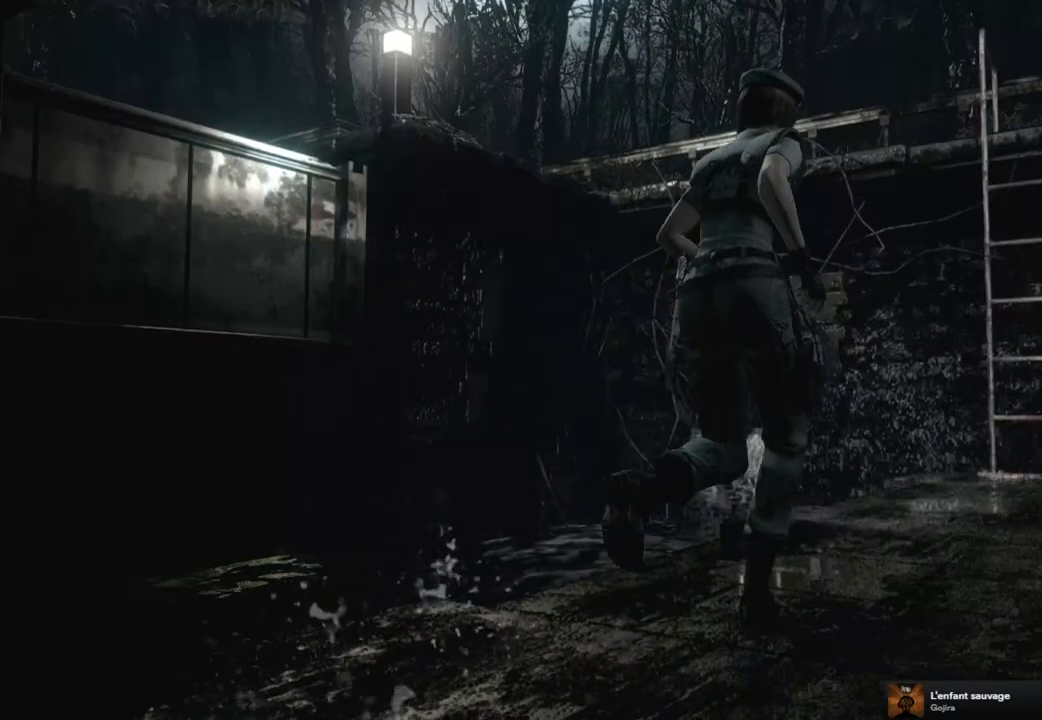
{"buttons": ["SQUARE", "DPAD_UP"], "left_stick": "center", "right_stick": "center", "events": []}
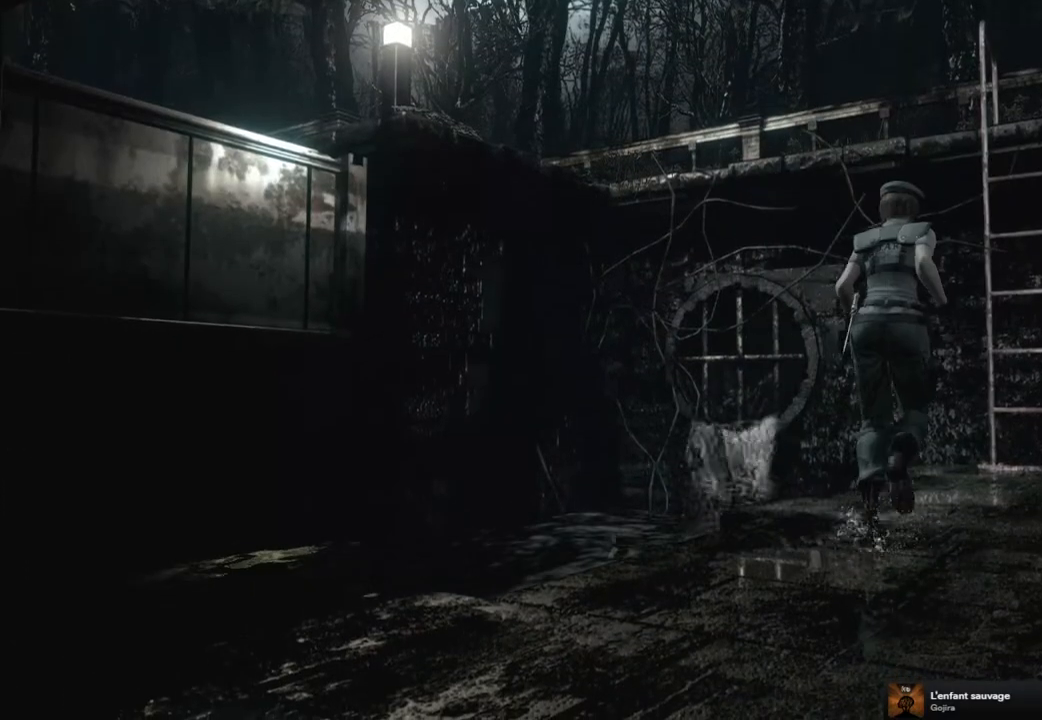
{"buttons": ["CROSS", "SQUARE", "DPAD_UP"], "left_stick": "center", "right_stick": "center", "events": [[133, "CROSS", "down"]]}
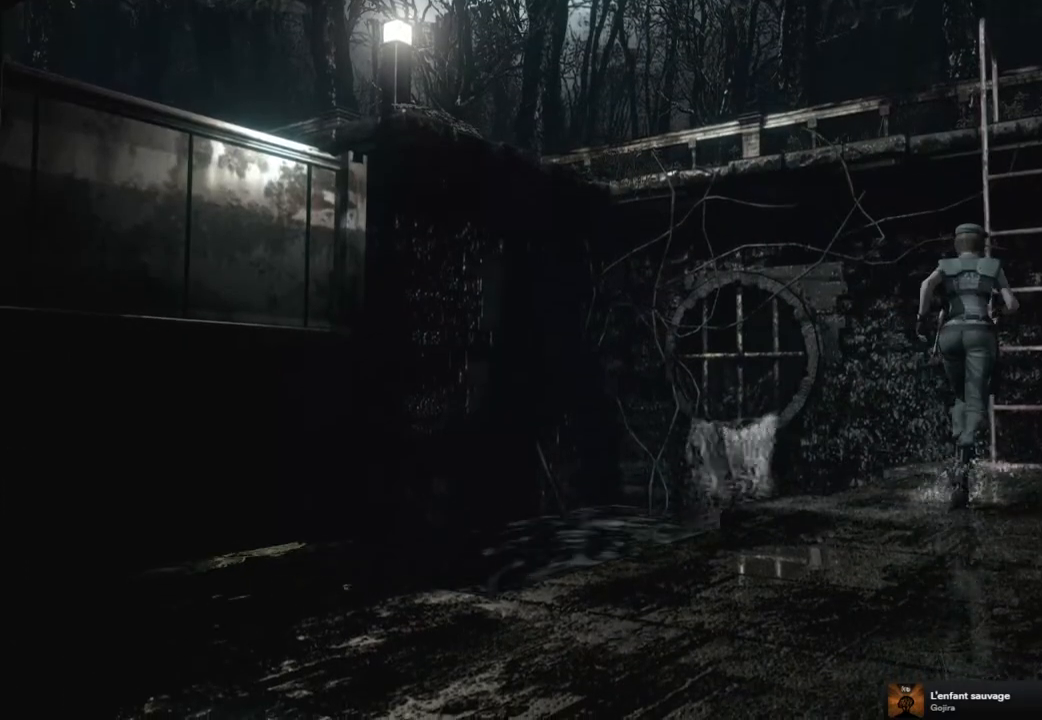
{"buttons": ["CROSS", "SQUARE", "DPAD_UP"], "left_stick": "center", "right_stick": "center", "events": []}
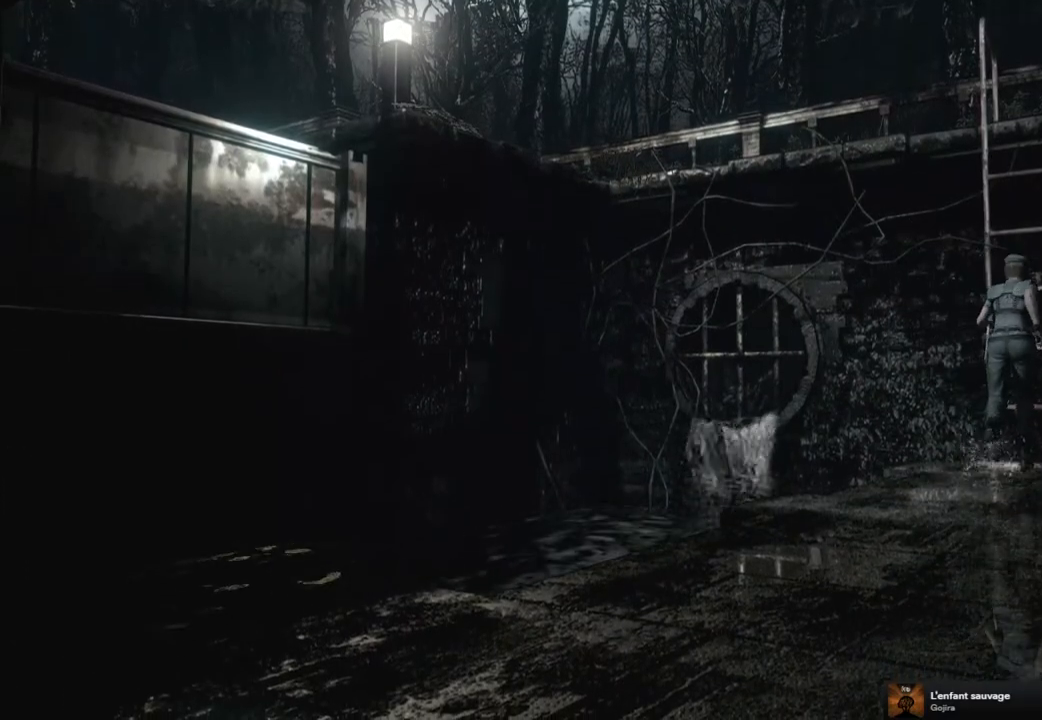
{"buttons": ["CROSS", "SQUARE", "DPAD_UP"], "left_stick": "center", "right_stick": "center", "events": []}
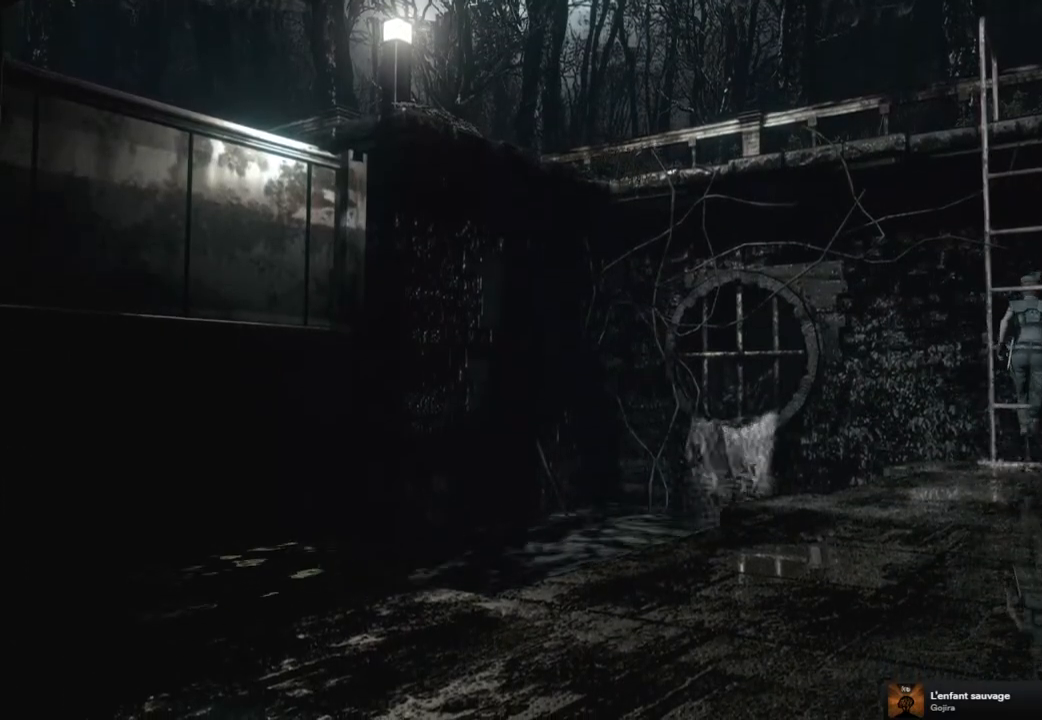
{"buttons": [], "left_stick": "center", "right_stick": "center", "events": [[100, "SQUARE", "up"], [150, "CROSS", "up"], [250, "CROSS", "down"], [333, "CROSS", "up"], [367, "DPAD_UP", "up"]]}
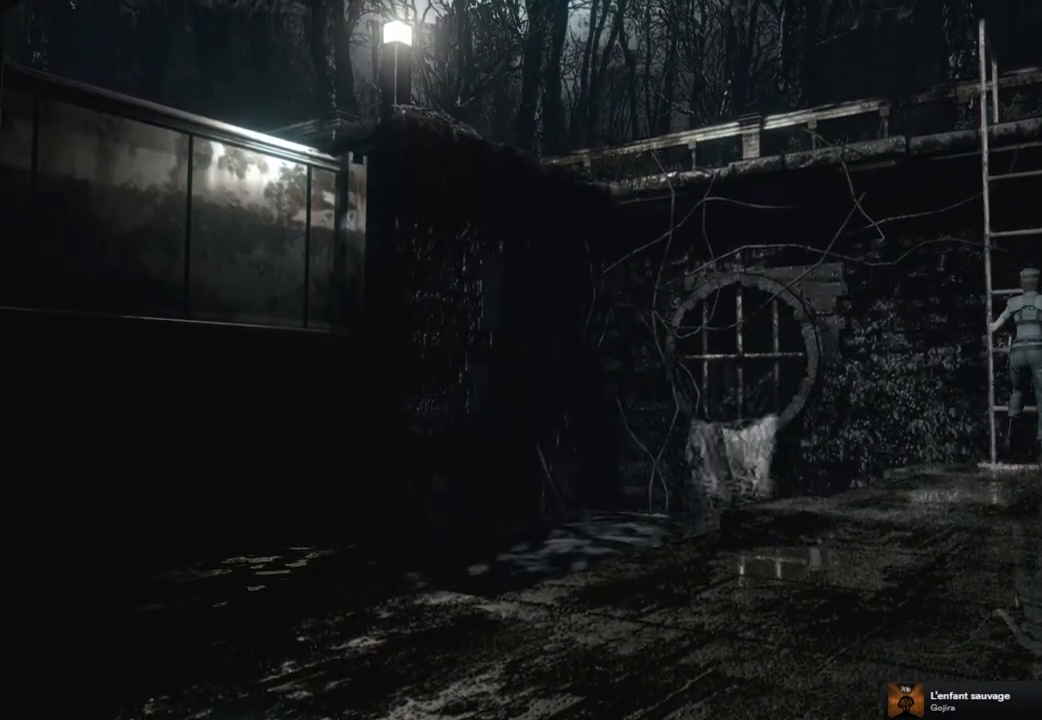
{"buttons": [], "left_stick": "center", "right_stick": "center", "events": []}
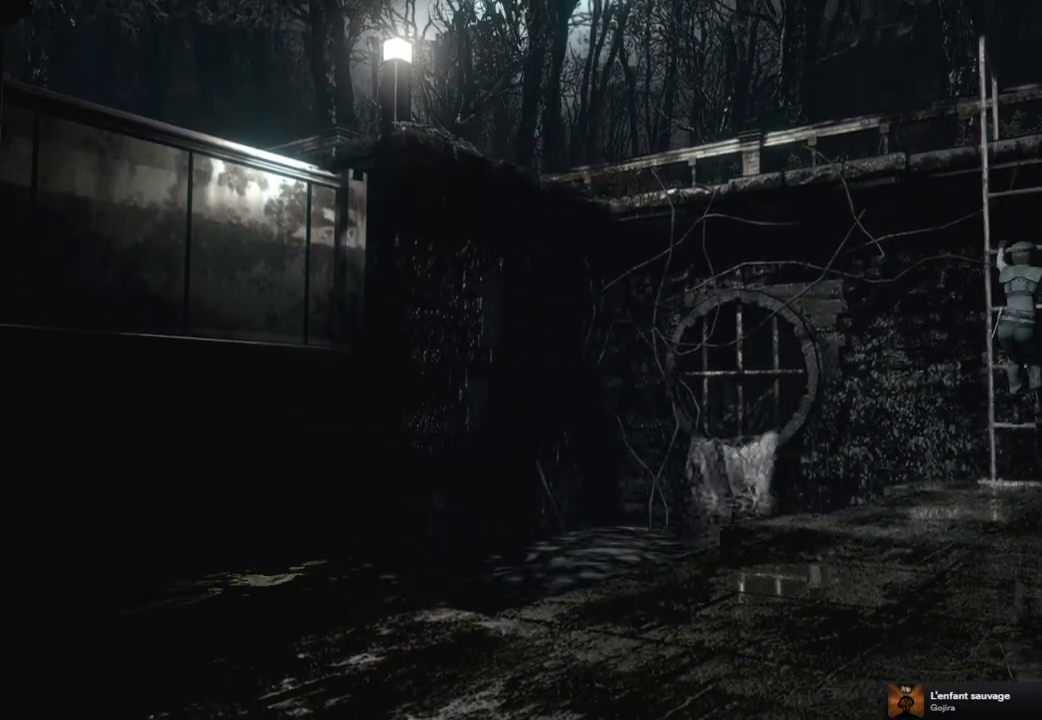
{"buttons": [], "left_stick": "center", "right_stick": "center", "events": []}